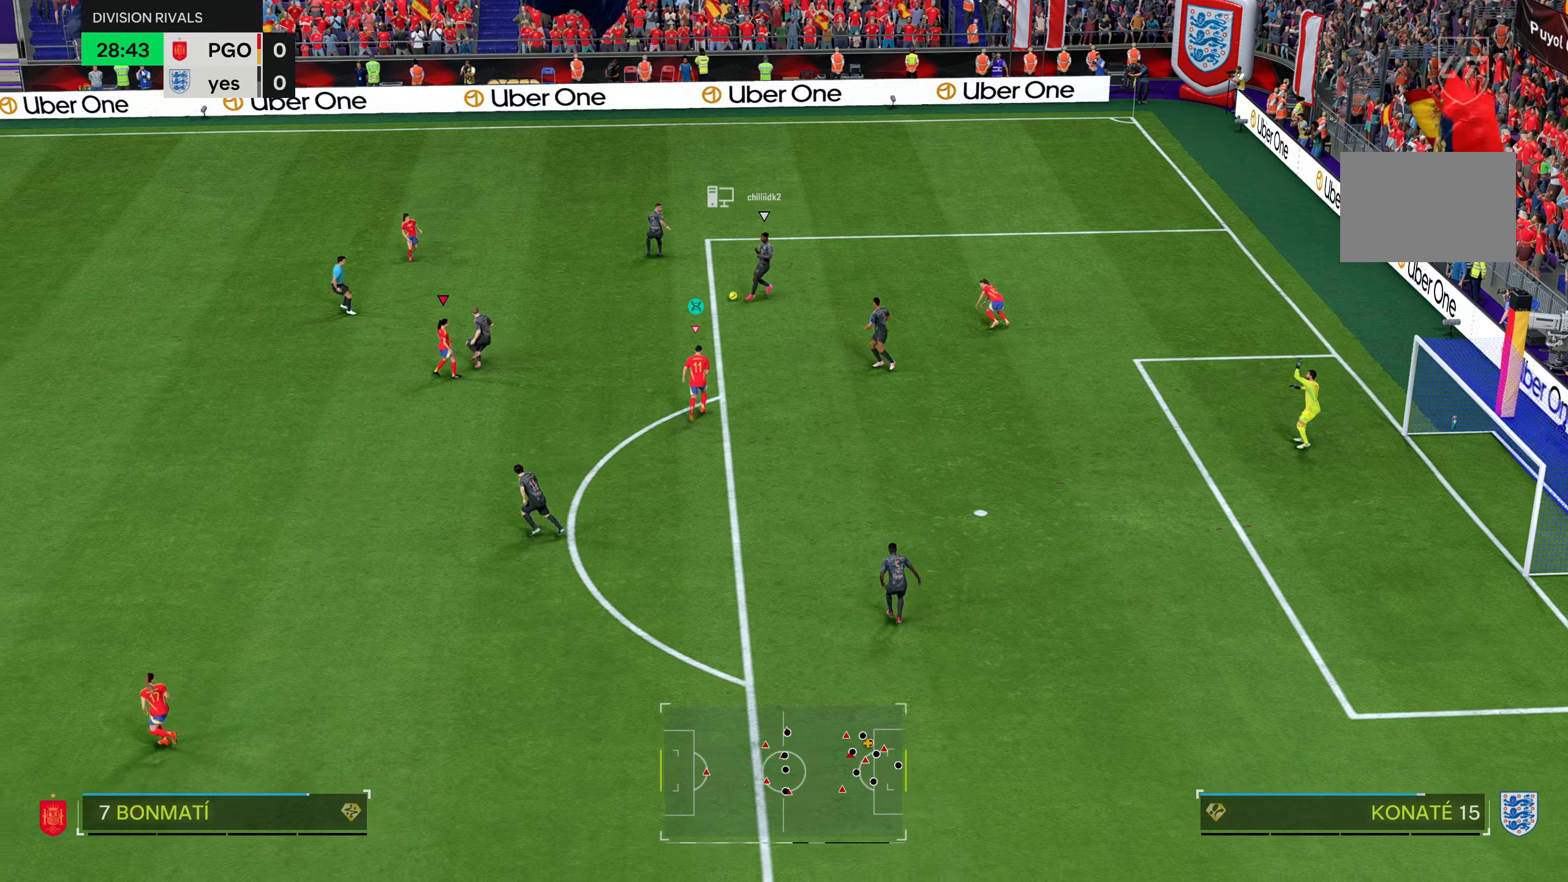
Gameplay with a controller (PlayStation layout); each line is a JSON object with the inputs held at the frame after it. "events" lists button and stick changes between this image and that frame as [ms after this image, input, new state], when the widget could be followed in between. Not read: L3 R3.
{"buttons": ["R2"], "left_stick": "up-left", "right_stick": "center", "events": [[50, "R1", "down"], [50, "R2", "down"], [183, "left_stick", "up-left"], [350, "L2", "up"], [483, "R1", "up"]]}
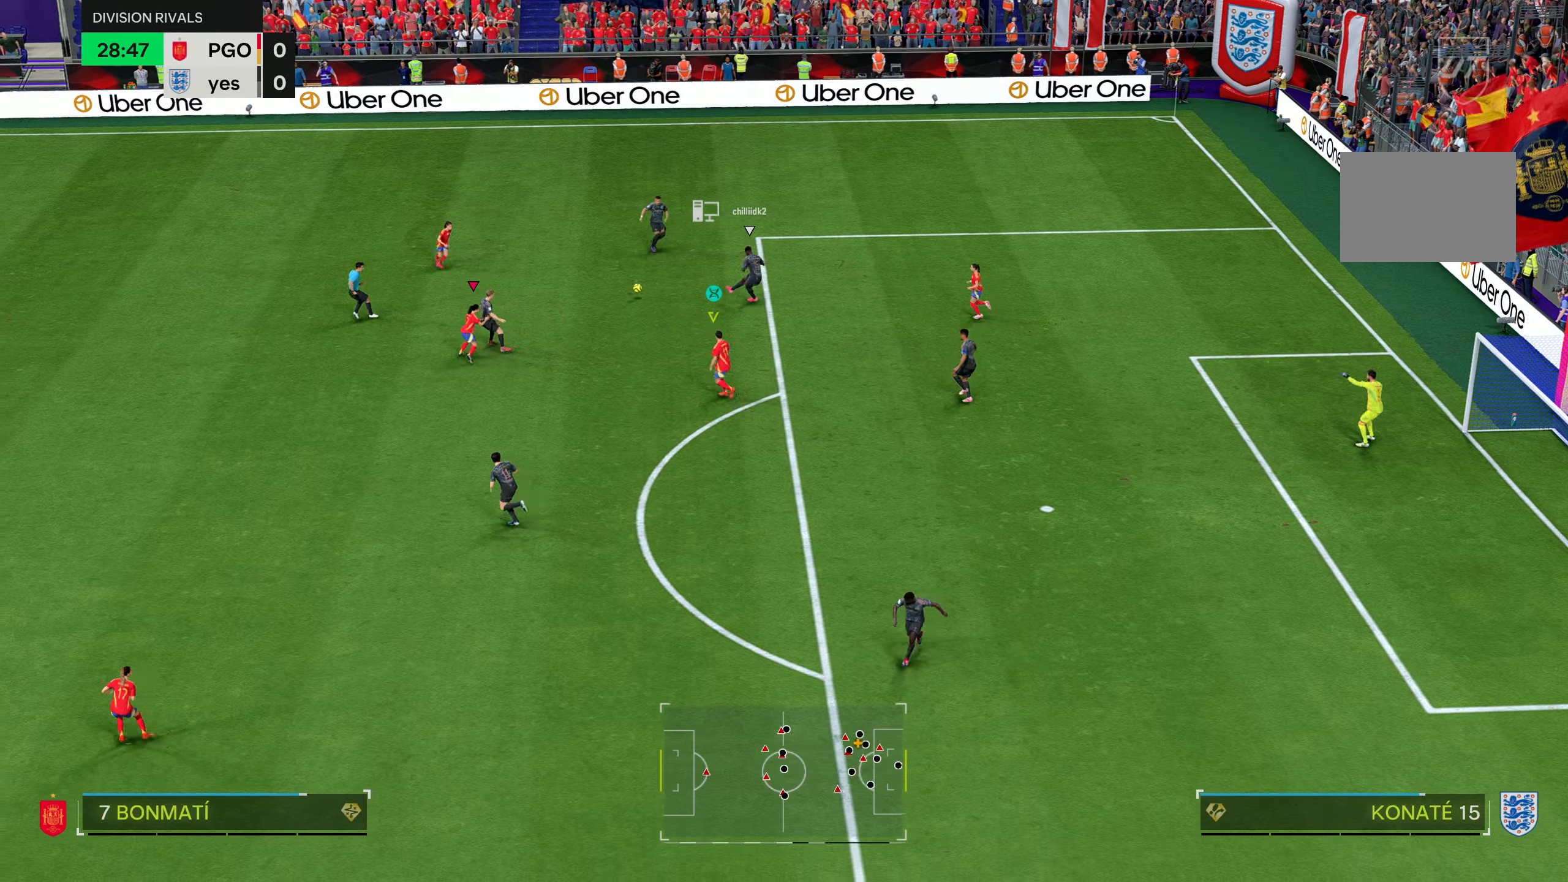
{"buttons": ["R1", "R2"], "left_stick": "left", "right_stick": "center", "events": [[17, "R1", "down"], [184, "left_stick", "left"]]}
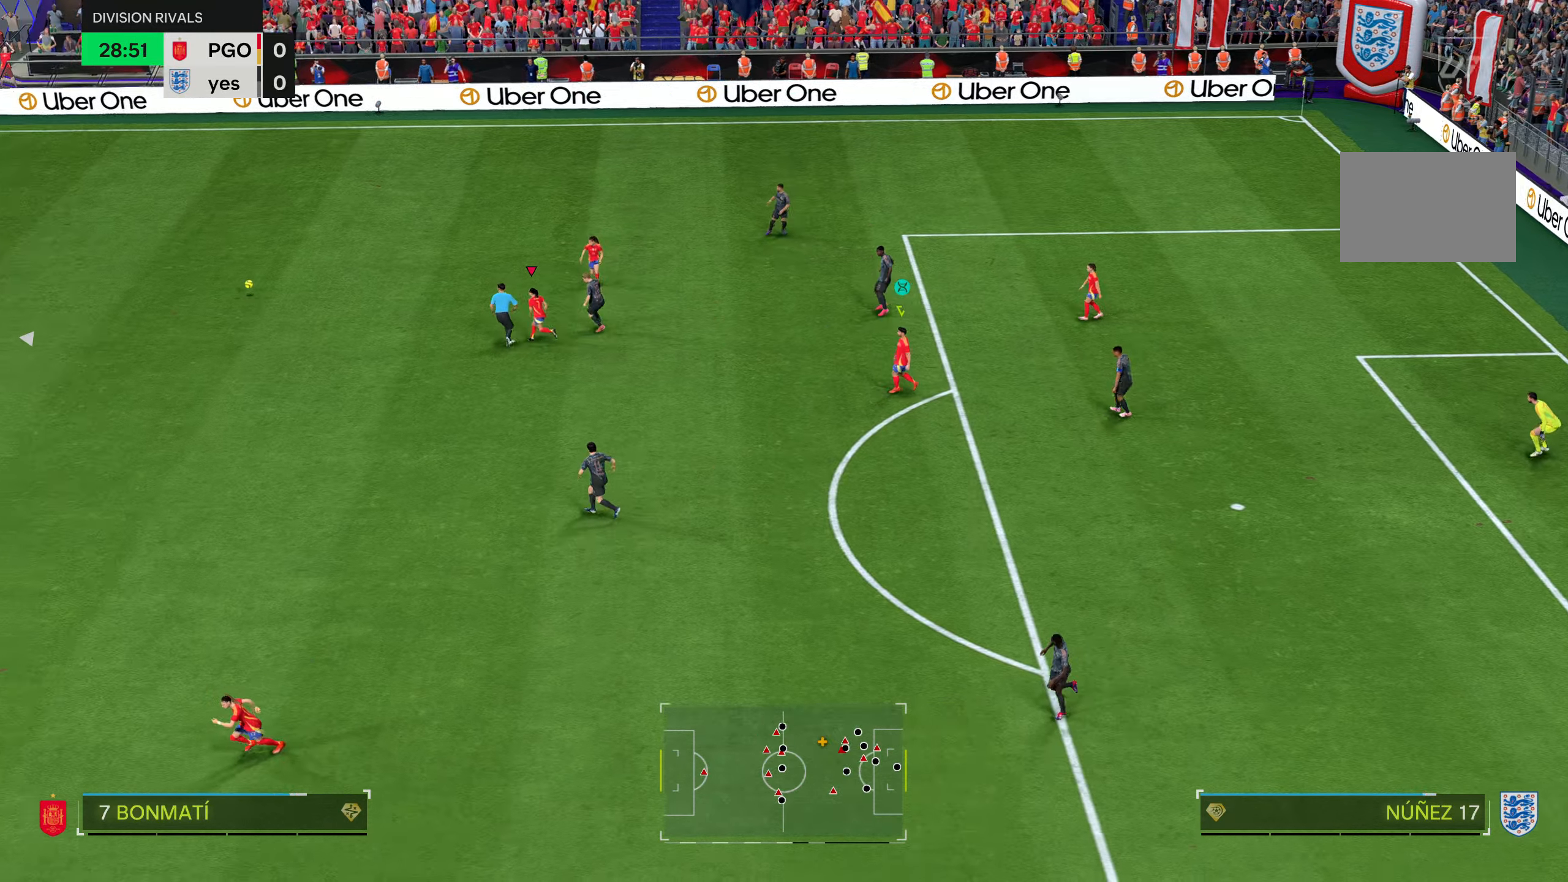
{"buttons": [], "left_stick": "right", "right_stick": "center", "events": [[100, "R1", "up"], [166, "left_stick", "center"], [200, "R2", "up"], [233, "L1", "down"], [333, "left_stick", "right"], [367, "L1", "up"]]}
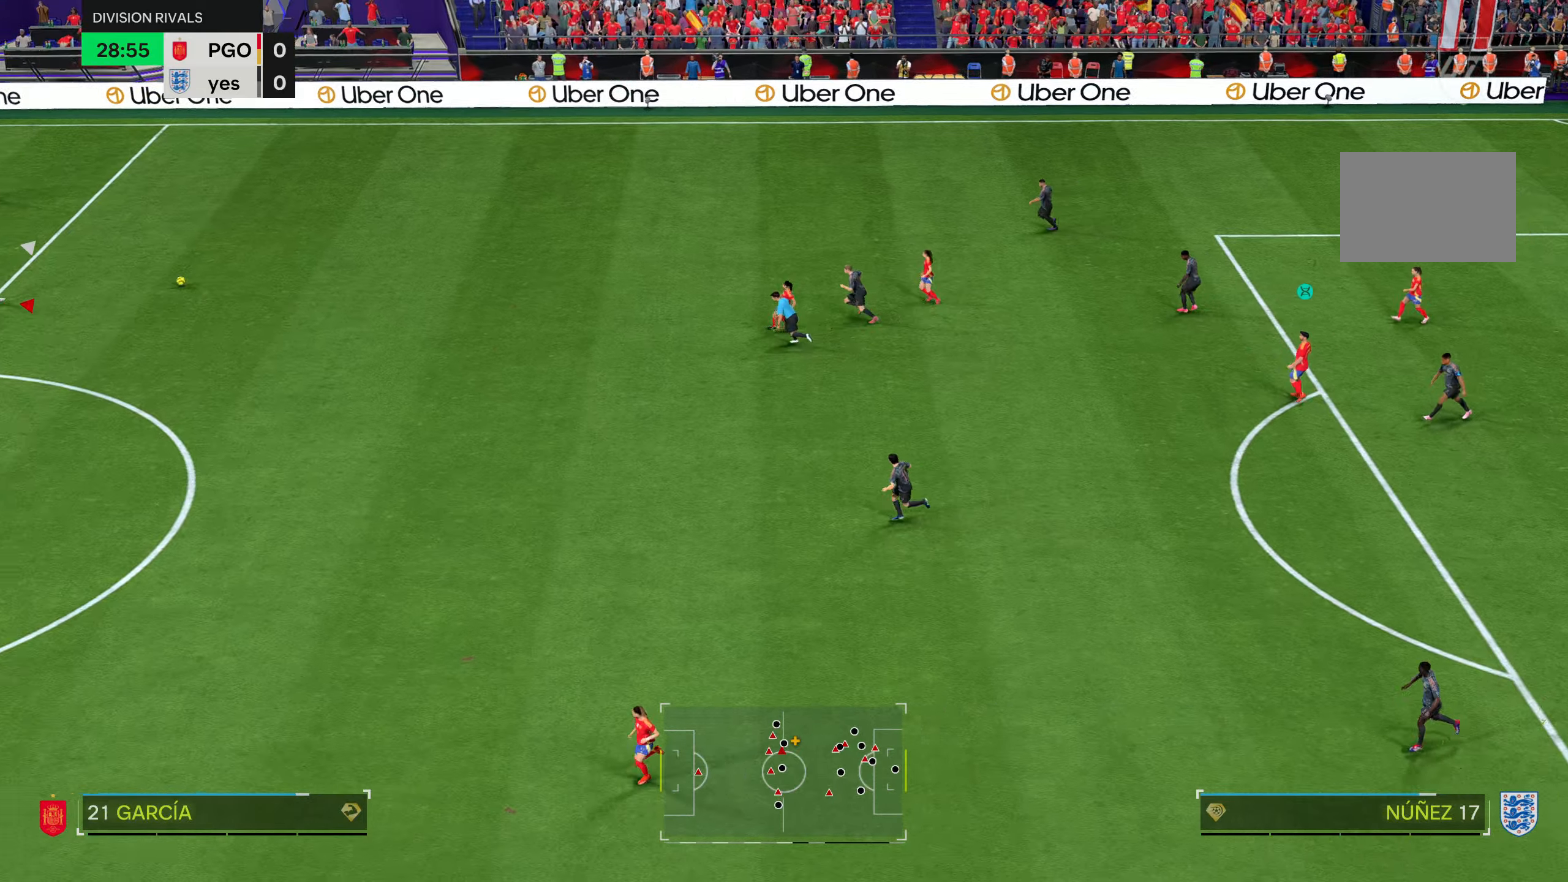
{"buttons": ["L2"], "left_stick": "up-left", "right_stick": "center", "events": [[67, "L2", "down"], [67, "left_stick", "up-right"], [217, "left_stick", "up"], [367, "left_stick", "up-left"]]}
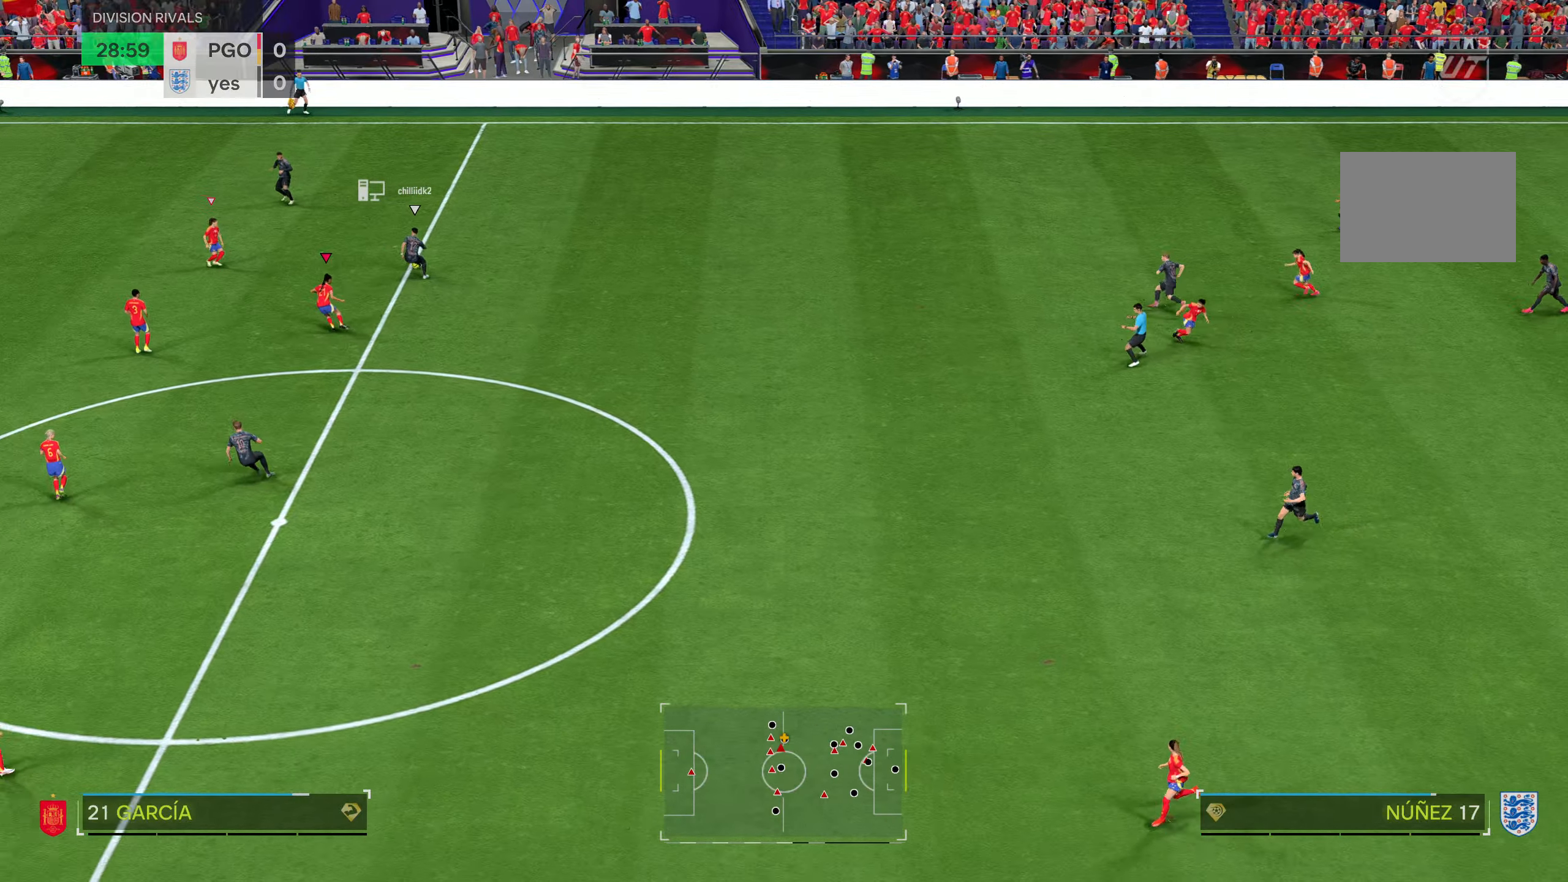
{"buttons": ["L2", "R2"], "left_stick": "up-left", "right_stick": "up-left", "events": [[133, "R2", "down"], [417, "R1", "down"], [500, "R1", "up"], [500, "right_stick", "up-left"]]}